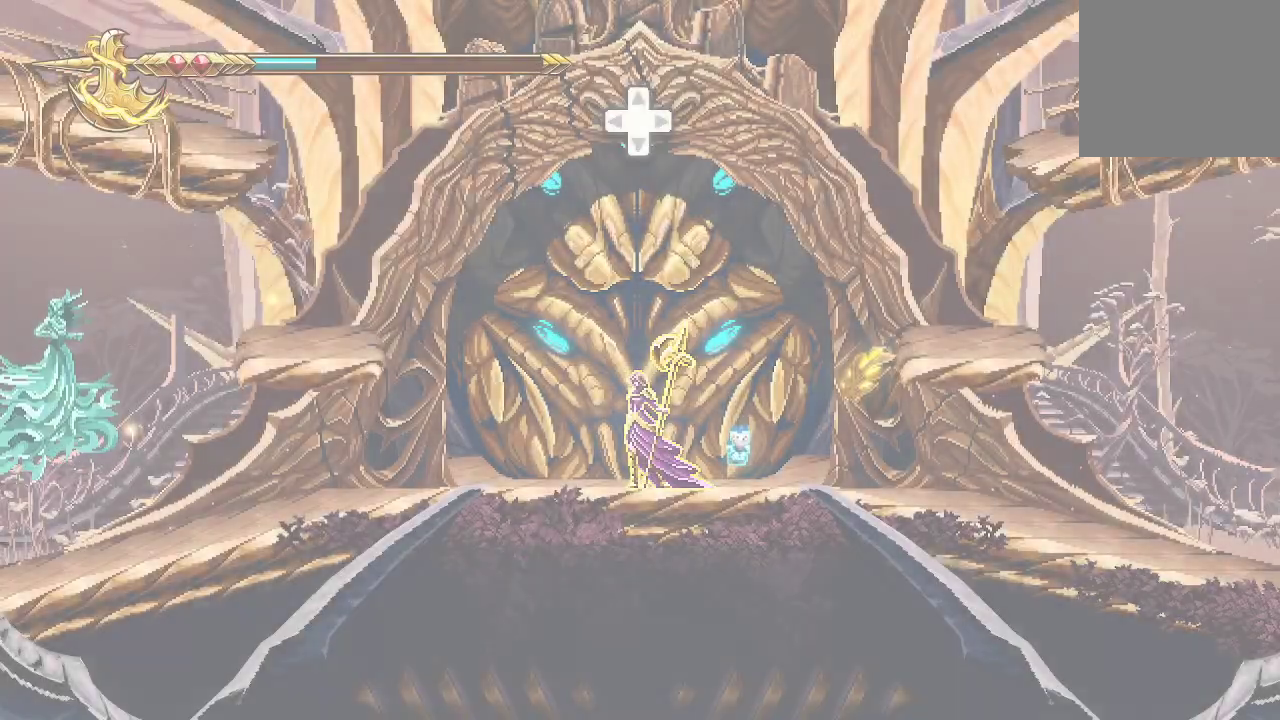
Gameplay with a controller (Xbox layout); each line is a JSON object with the inputs held at the frame after it. "events" lists button and stick changes between this image and that frame as [ms after this image, input, new state], when the widget could be followed in between.
{"buttons": [], "left_stick": "left", "right_stick": "center", "events": [[200, "left_stick", "left"]]}
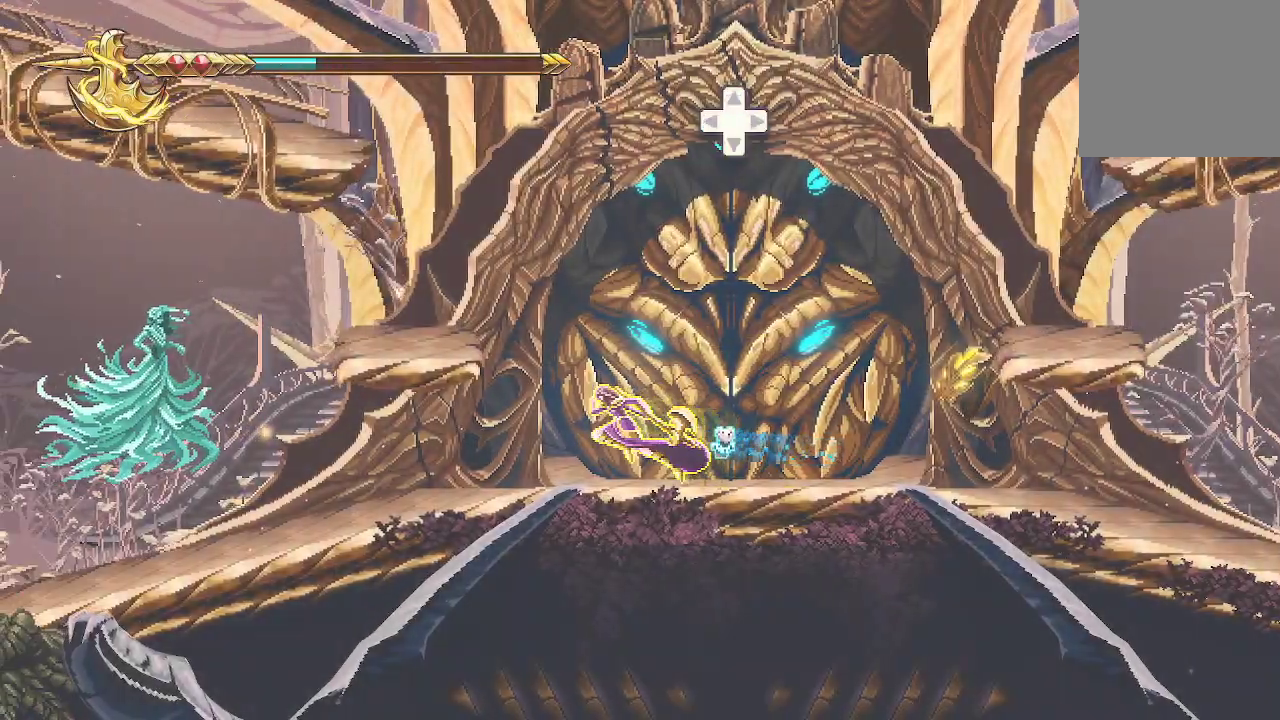
{"buttons": [], "left_stick": "center", "right_stick": "center", "events": [[333, "left_stick", "center"]]}
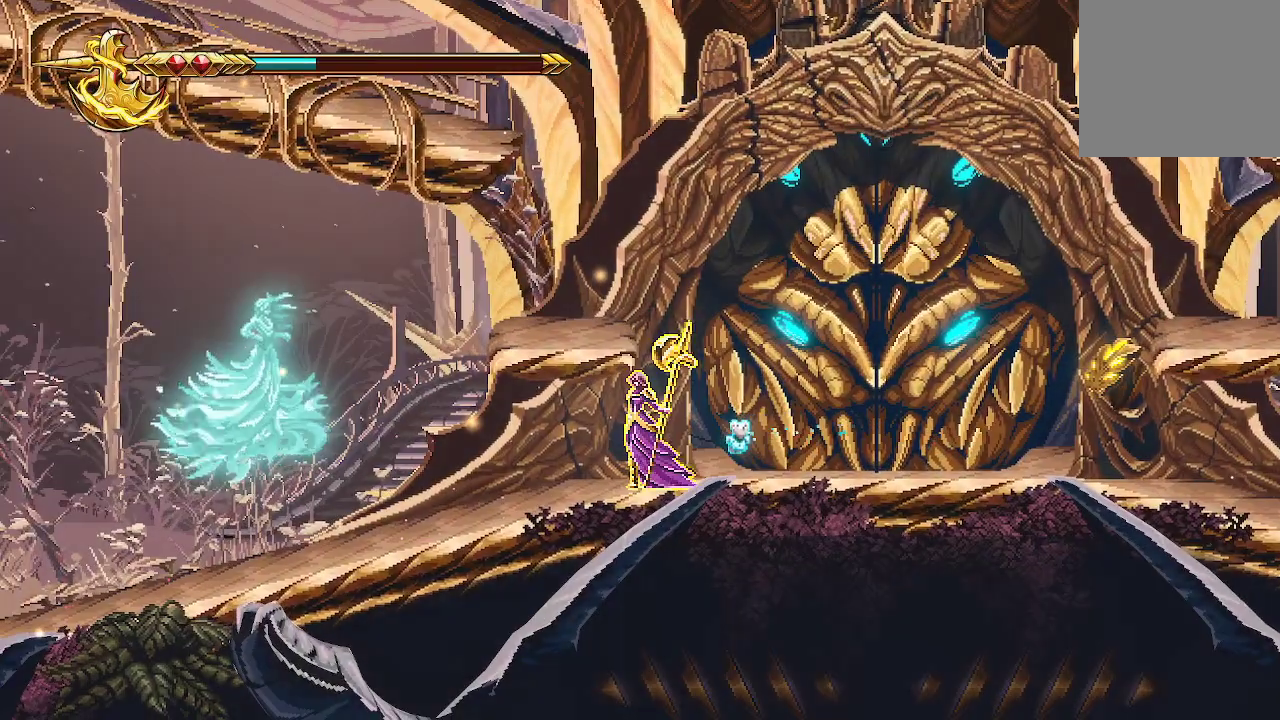
{"buttons": [], "left_stick": "left", "right_stick": "center", "events": [[33, "left_stick", "left"]]}
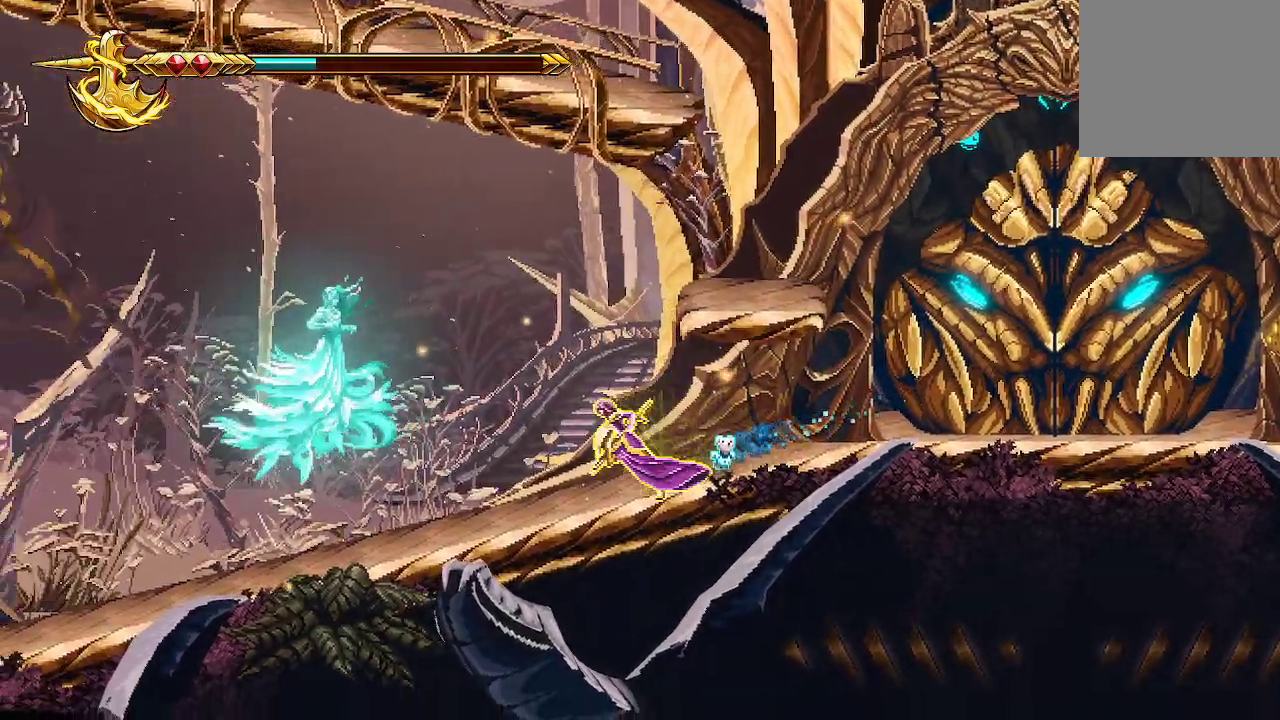
{"buttons": [], "left_stick": "left", "right_stick": "center", "events": []}
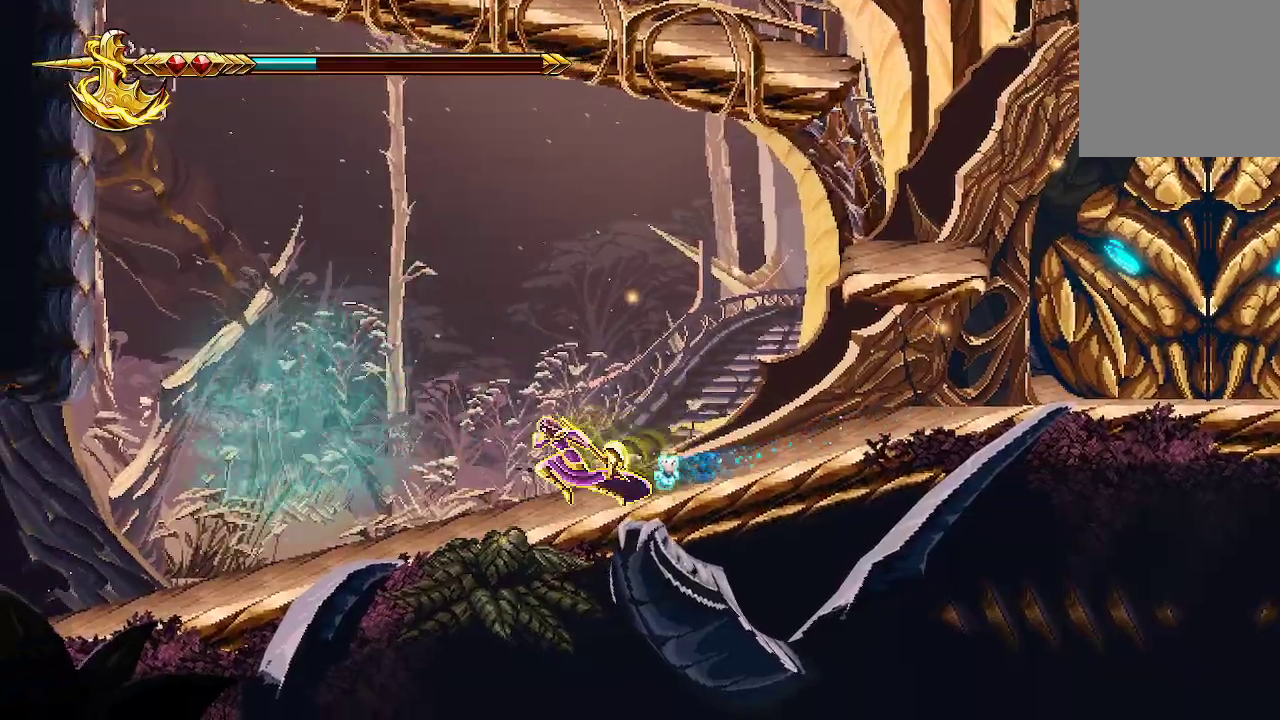
{"buttons": ["X"], "left_stick": "left", "right_stick": "center", "events": [[33, "X", "down"], [200, "X", "up"], [267, "X", "down"], [333, "X", "up"], [400, "X", "down"]]}
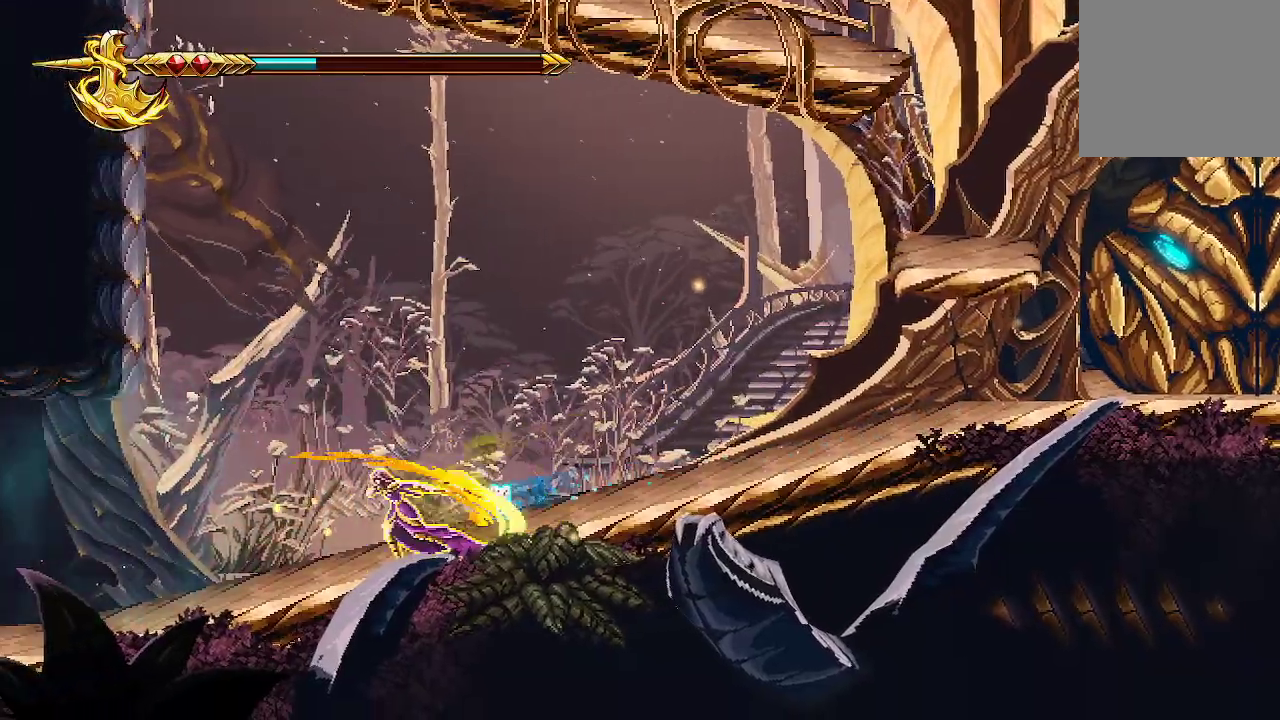
{"buttons": [], "left_stick": "right", "right_stick": "center", "events": [[67, "X", "up"], [67, "left_stick", "center"], [167, "left_stick", "right"]]}
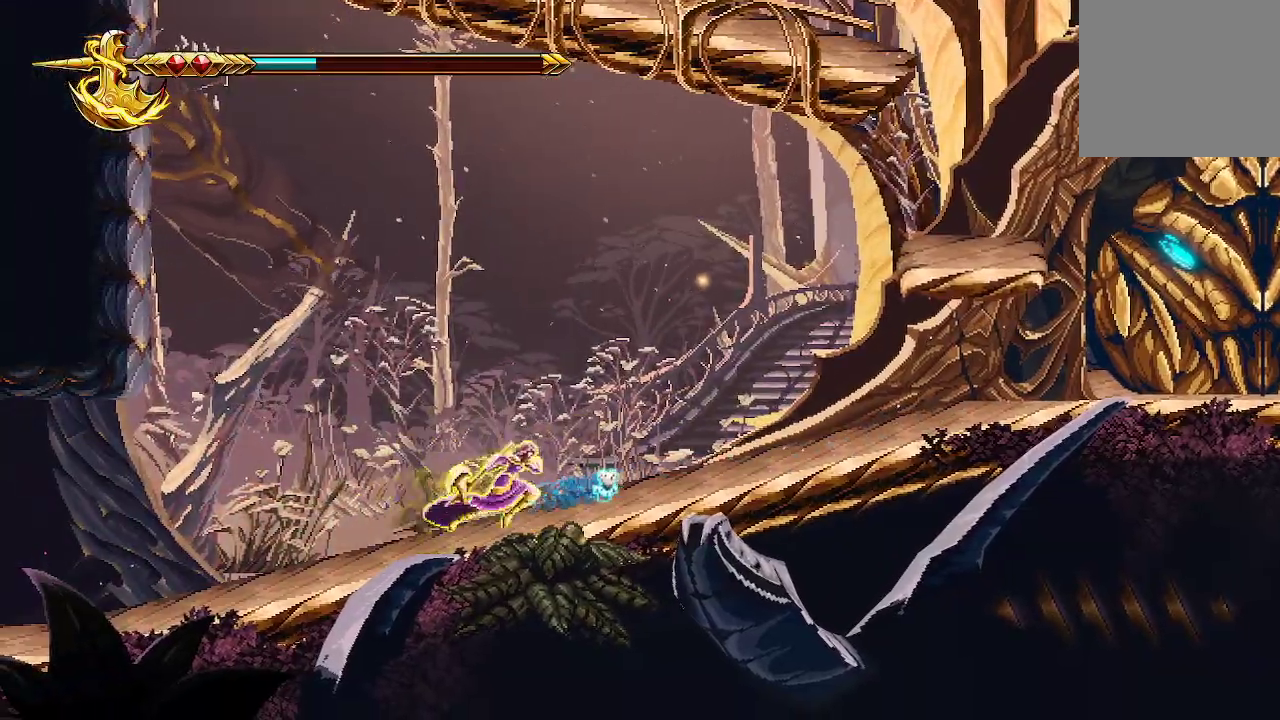
{"buttons": [], "left_stick": "right", "right_stick": "center", "events": []}
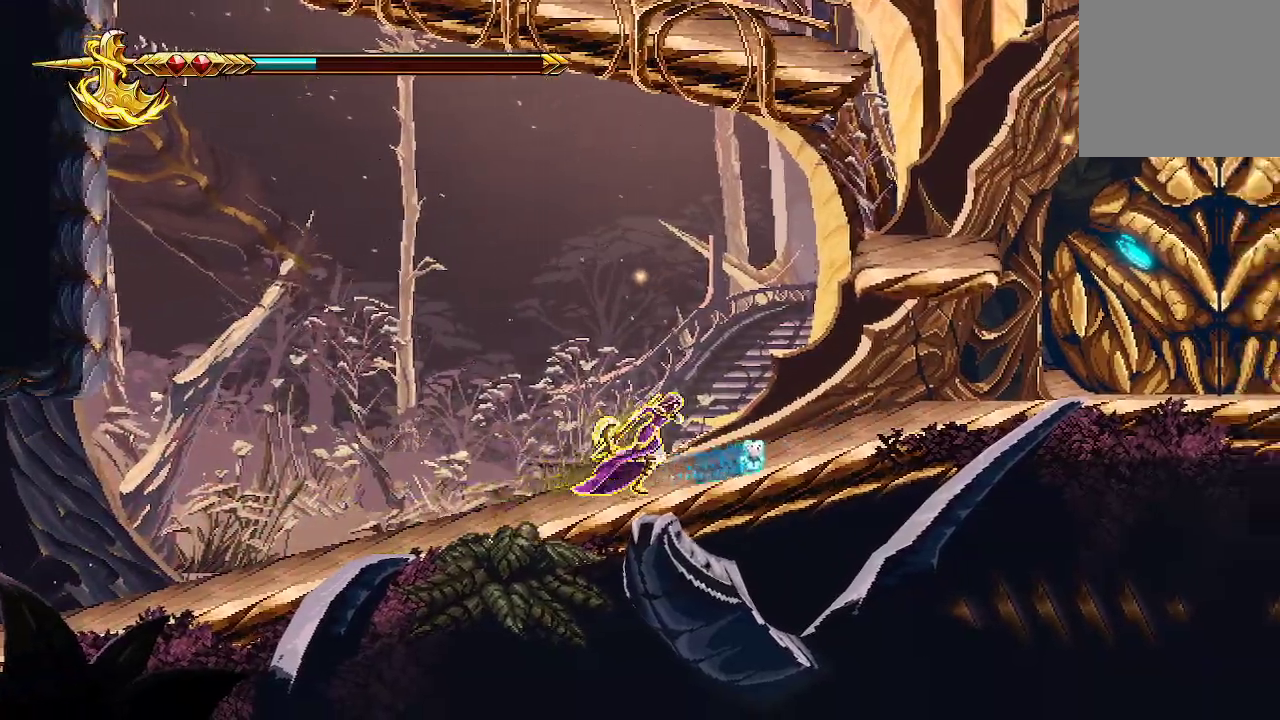
{"buttons": ["A"], "left_stick": "right", "right_stick": "center", "events": [[300, "A", "down"]]}
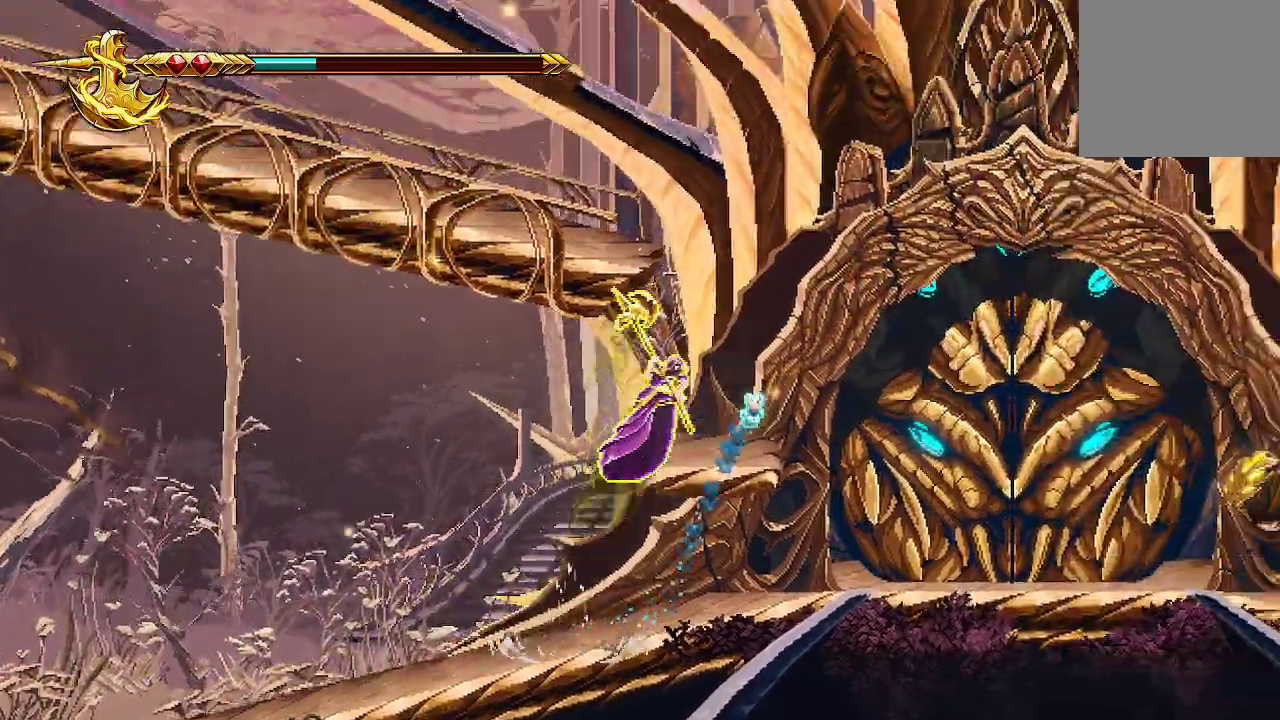
{"buttons": ["A"], "left_stick": "left", "right_stick": "center", "events": [[233, "left_stick", "center"], [267, "A", "up"], [433, "left_stick", "left"], [500, "A", "down"]]}
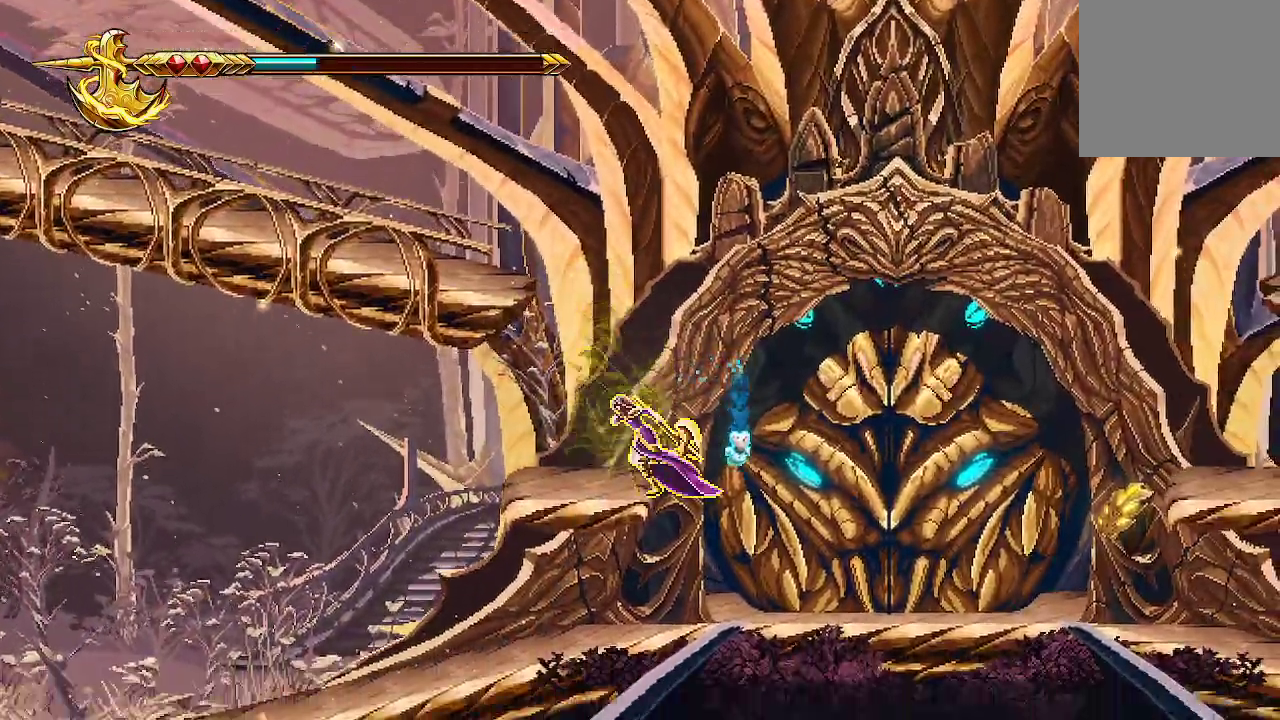
{"buttons": ["A"], "left_stick": "left", "right_stick": "center", "events": []}
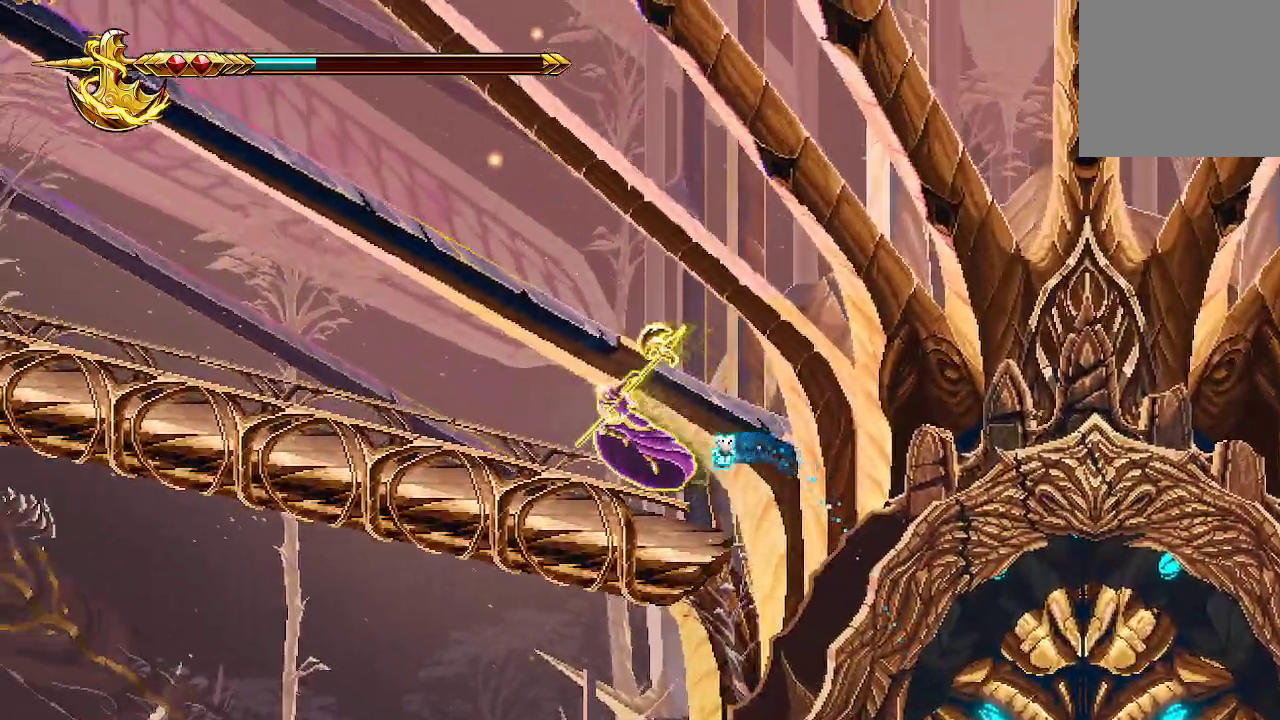
{"buttons": [], "left_stick": "left", "right_stick": "center", "events": [[33, "A", "up"]]}
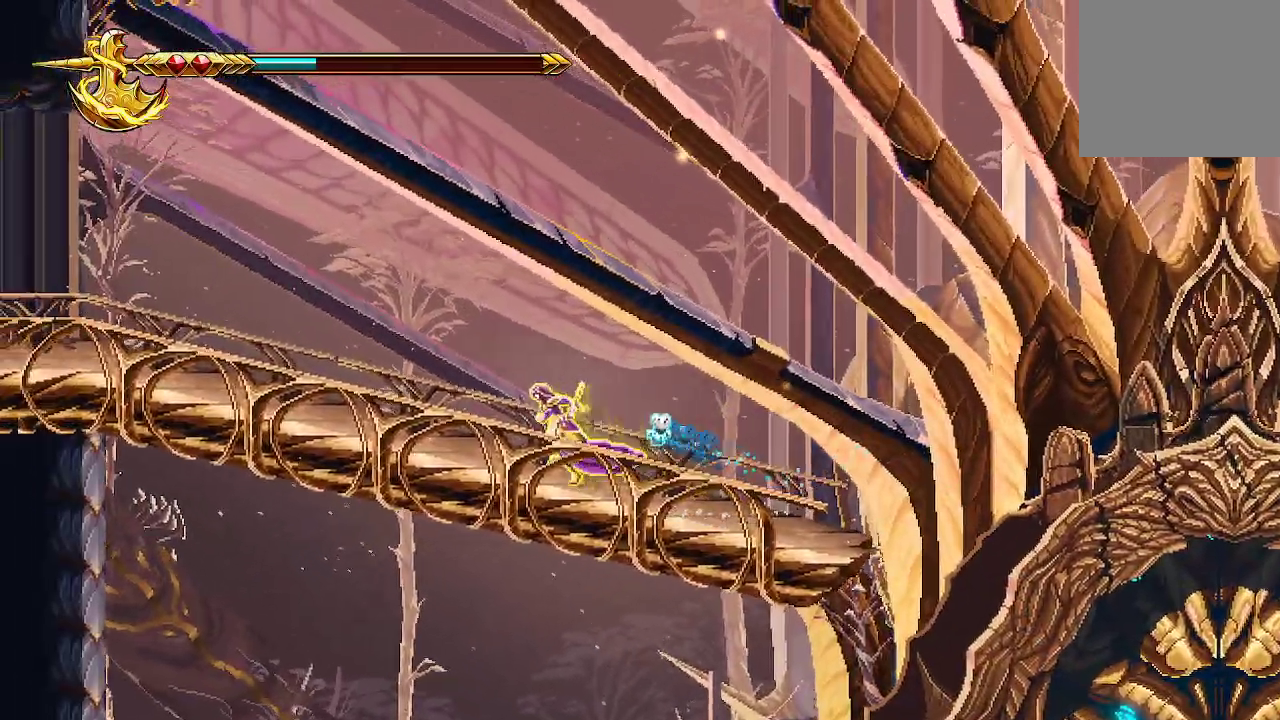
{"buttons": [], "left_stick": "left", "right_stick": "center", "events": []}
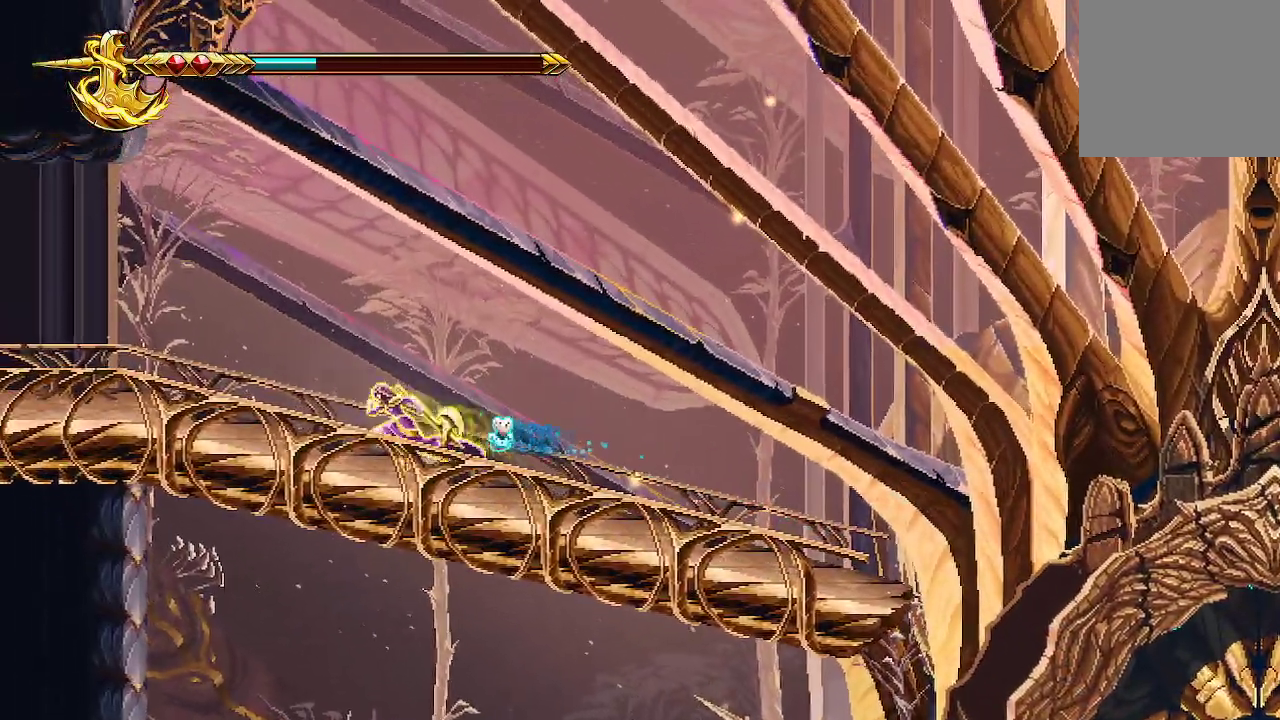
{"buttons": [], "left_stick": "center", "right_stick": "center"}
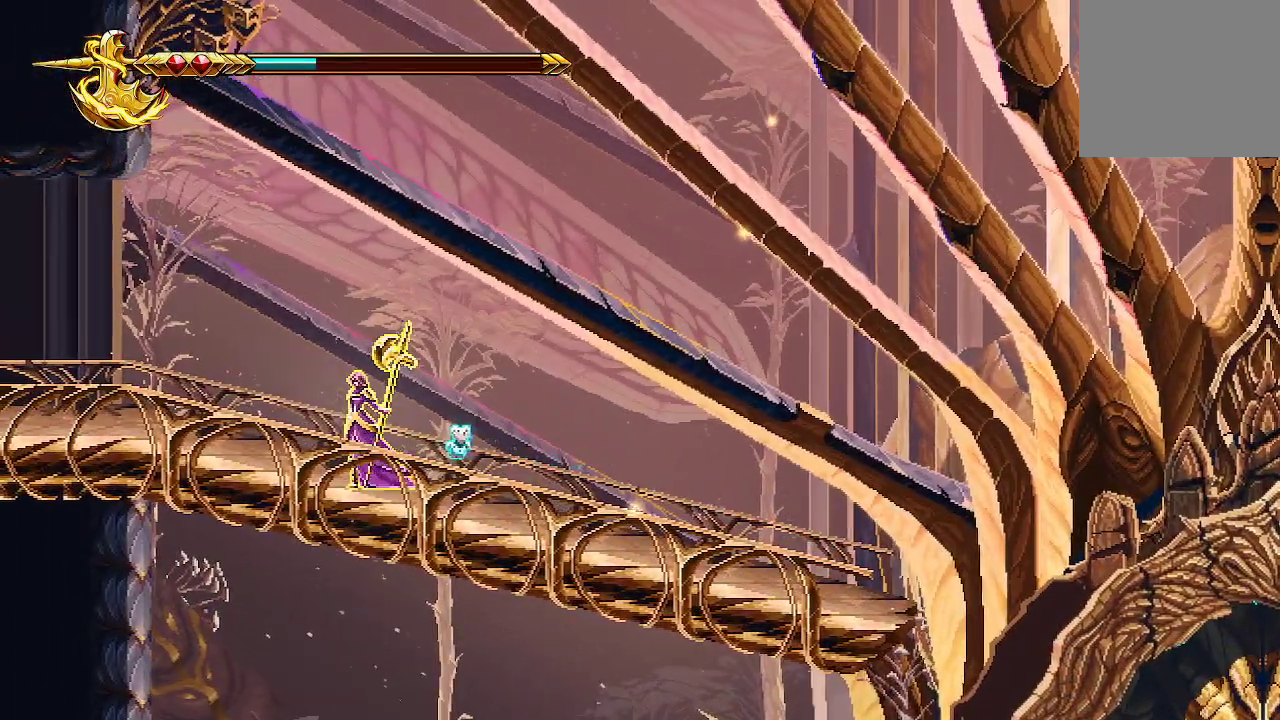
{"buttons": [], "left_stick": "right", "right_stick": "center"}
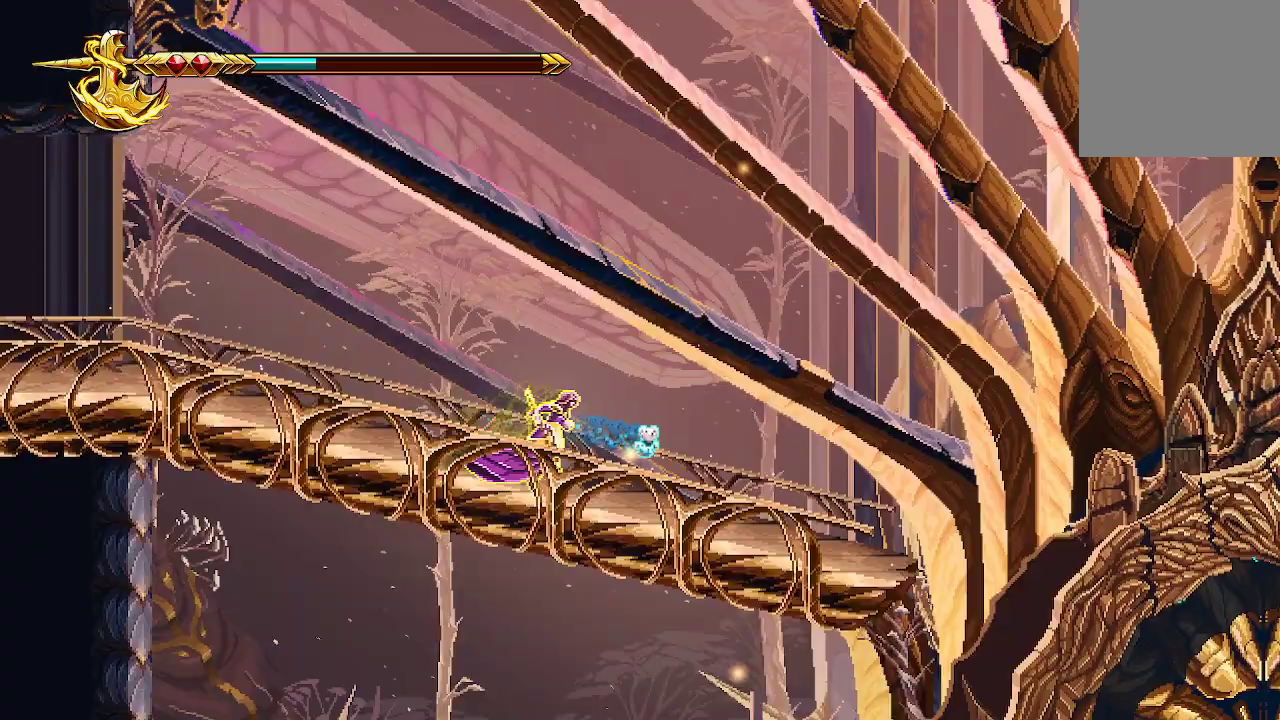
{"buttons": [], "left_stick": "right", "right_stick": "center", "events": [[67, "R1", "down"], [300, "R1", "up"]]}
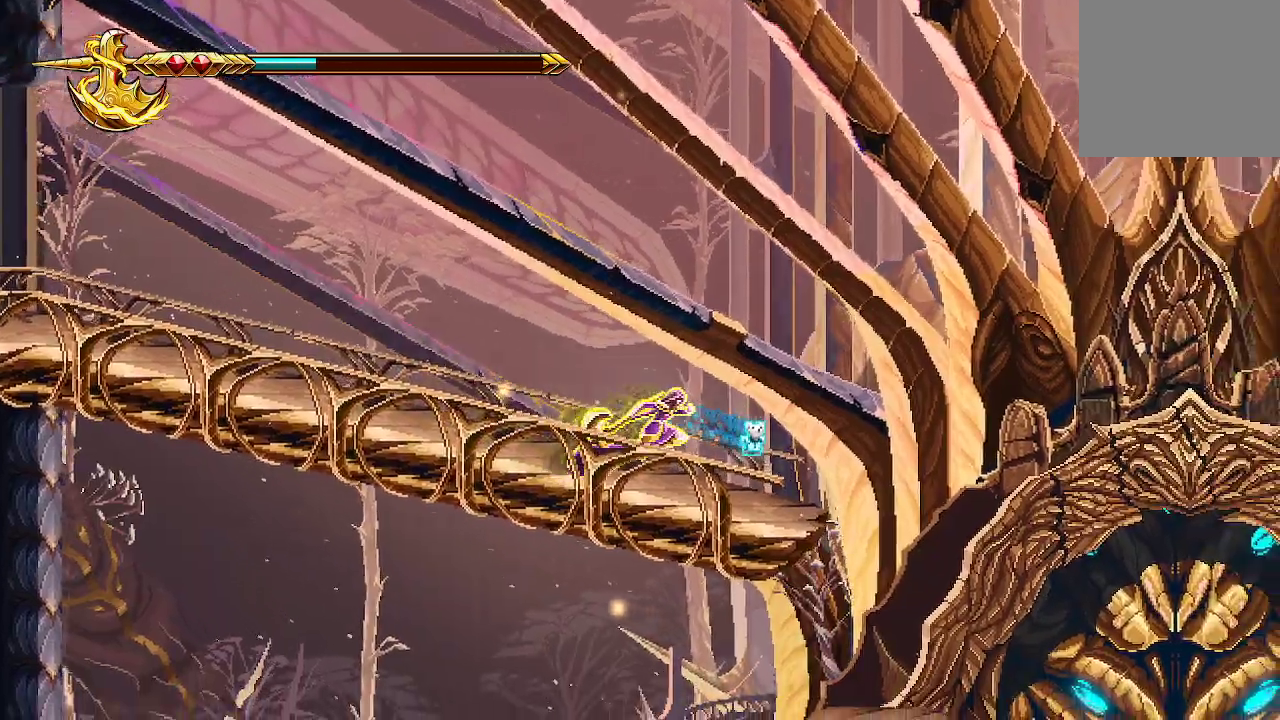
{"buttons": [], "left_stick": "right", "right_stick": "center", "events": []}
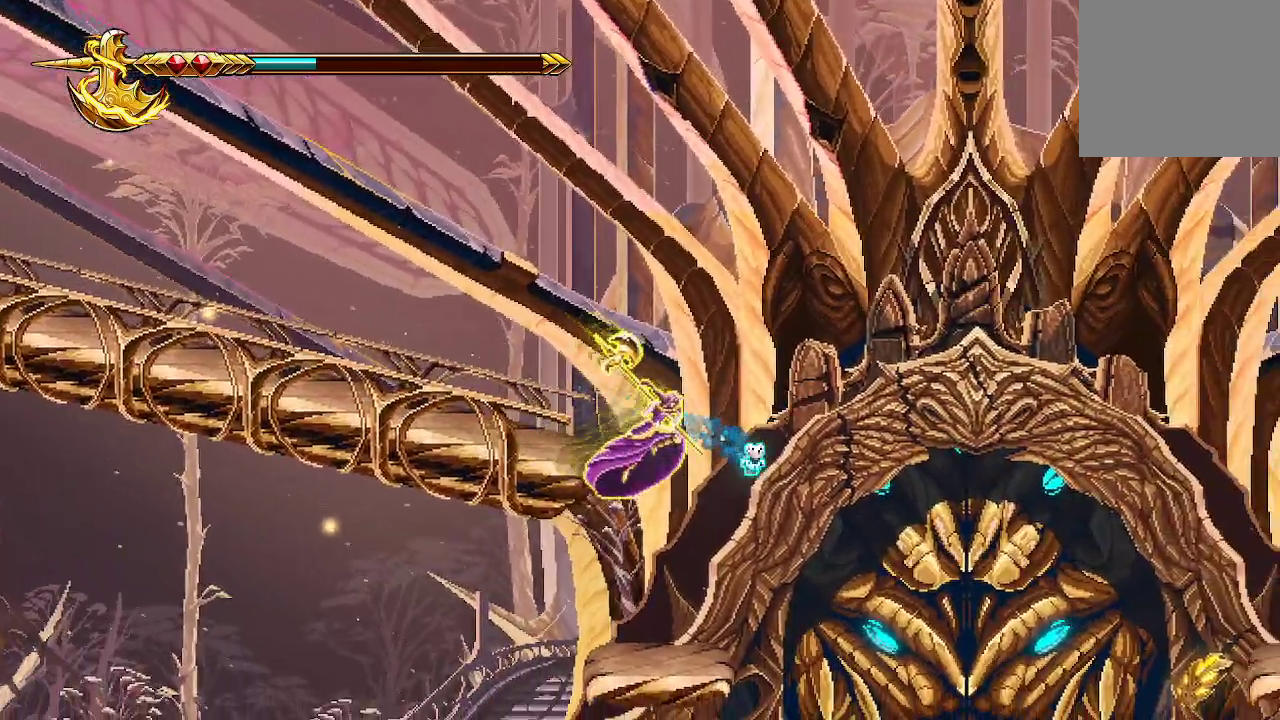
{"buttons": [], "left_stick": "right", "right_stick": "center", "events": []}
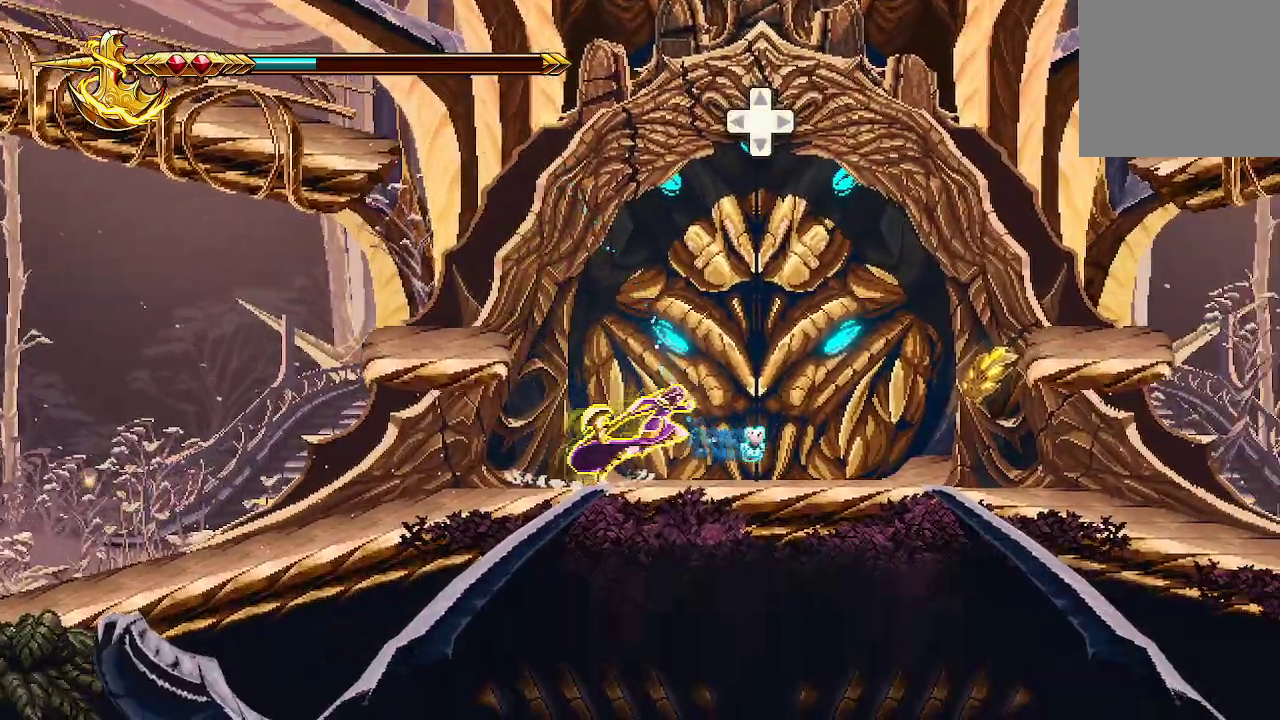
{"buttons": [], "left_stick": "right", "right_stick": "center", "events": []}
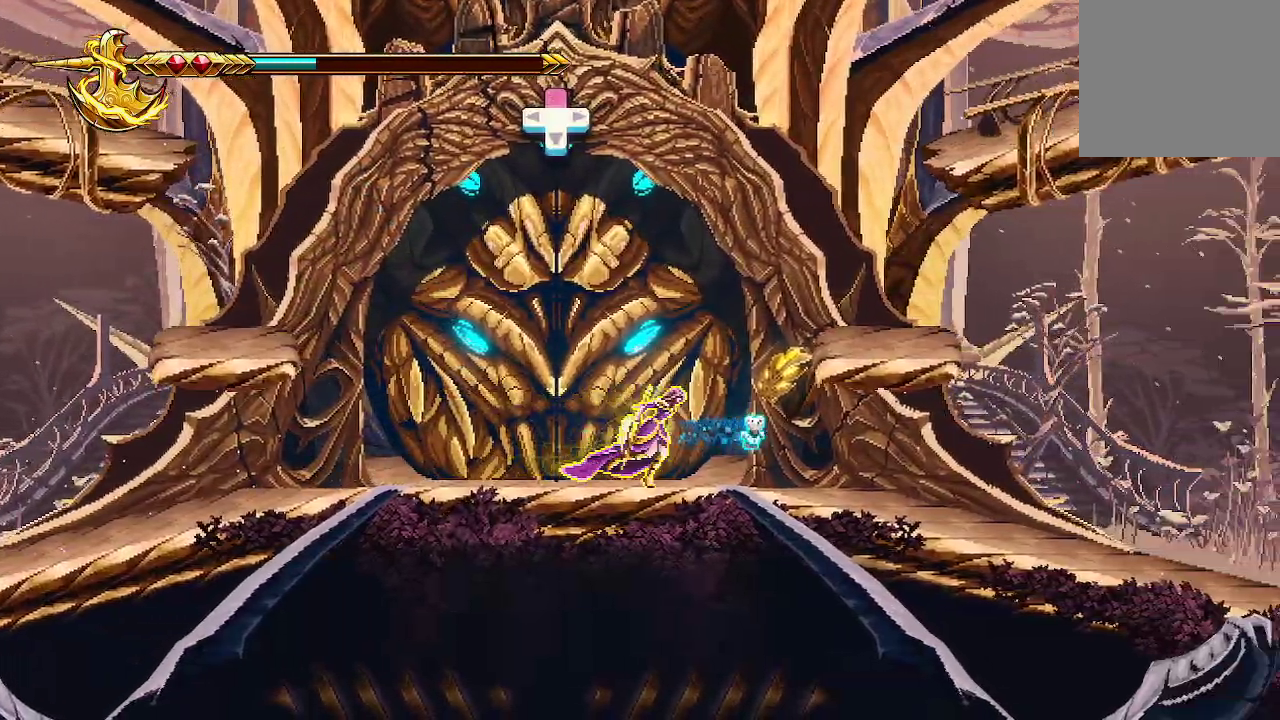
{"buttons": [], "left_stick": "right", "right_stick": "center", "events": []}
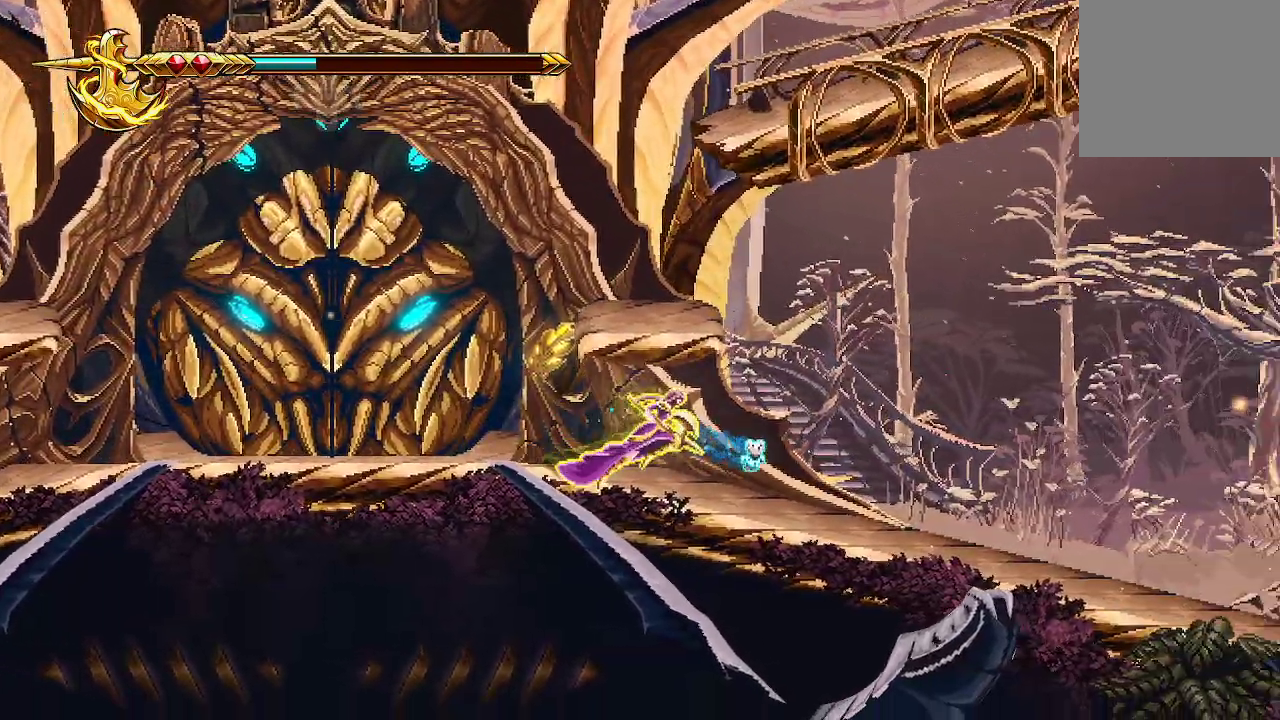
{"buttons": [], "left_stick": "center", "right_stick": "center", "events": [[167, "left_stick", "center"], [300, "START", "down"], [400, "START", "up"]]}